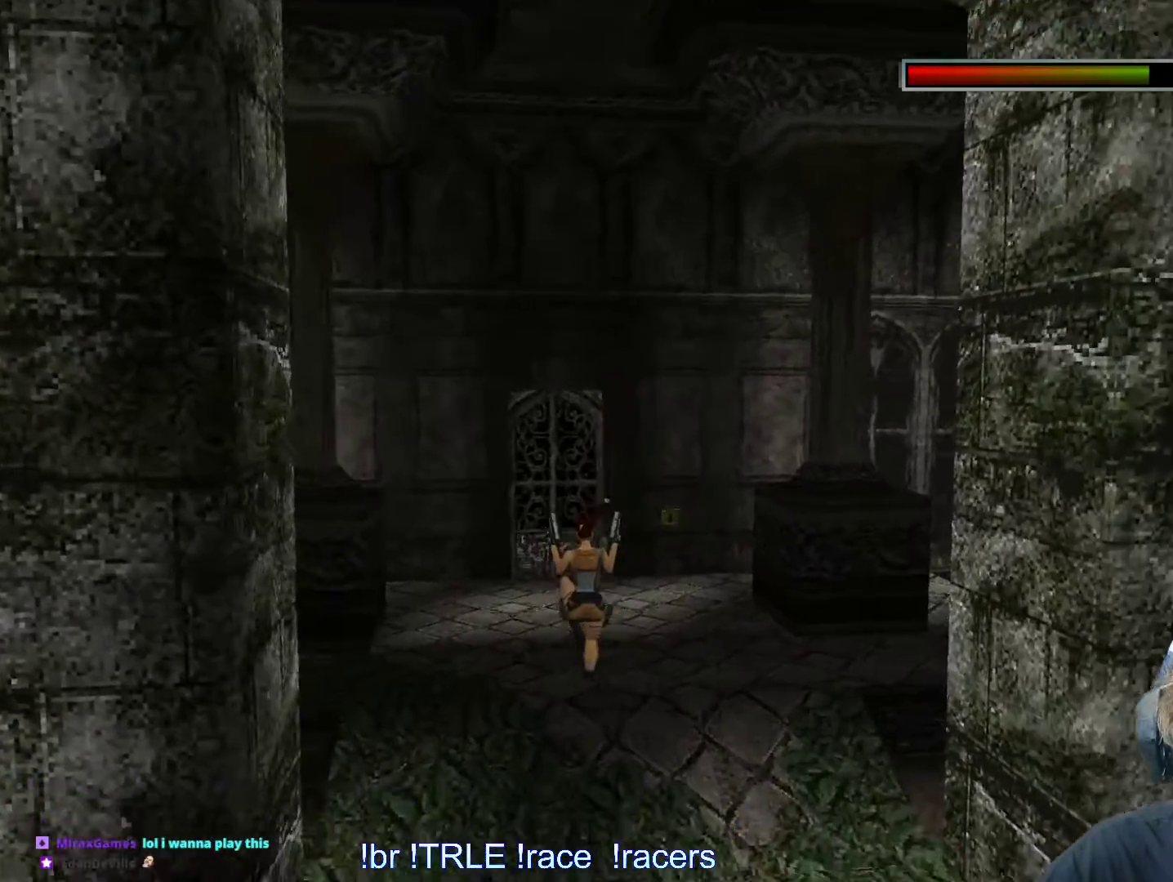
Gameplay with keyboard; each line is a JSON object with the keys held at the frame after it. "events" lists presses ("down") and releases ("up") of "0", "1", "2", "3", "4", "5", "6", "7", "8", "9", "alt", "ctrl_l", "ctrl_r", "dash", "down", "duck", "escape", "f2", "f3", "flare", "left", "load", "look", "return", "right", "roll", "save", "shift_l", "shift_r", "space", "stepl", "stepr" and "up" between this image and that frame as [ms after this image, input, new state], when the widget could be followed in between. No other keys are recorded. Mouse input is not recorded. Key names are as the overlay labels them; some are game actions (e.g. jump) rather than physical keys.
{"keys": ["left", "up"], "events": []}
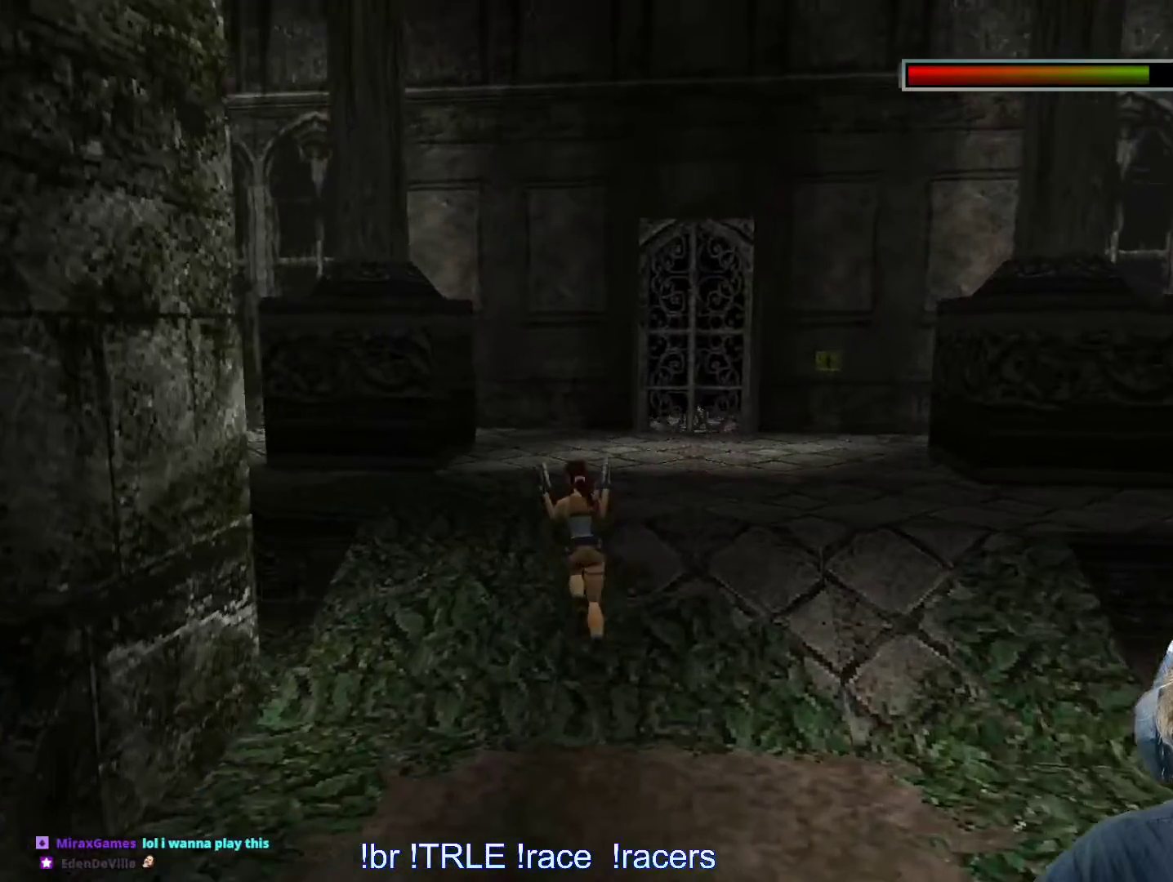
{"keys": ["left", "up"], "events": [[17, "left", "up"], [217, "left", "down"]]}
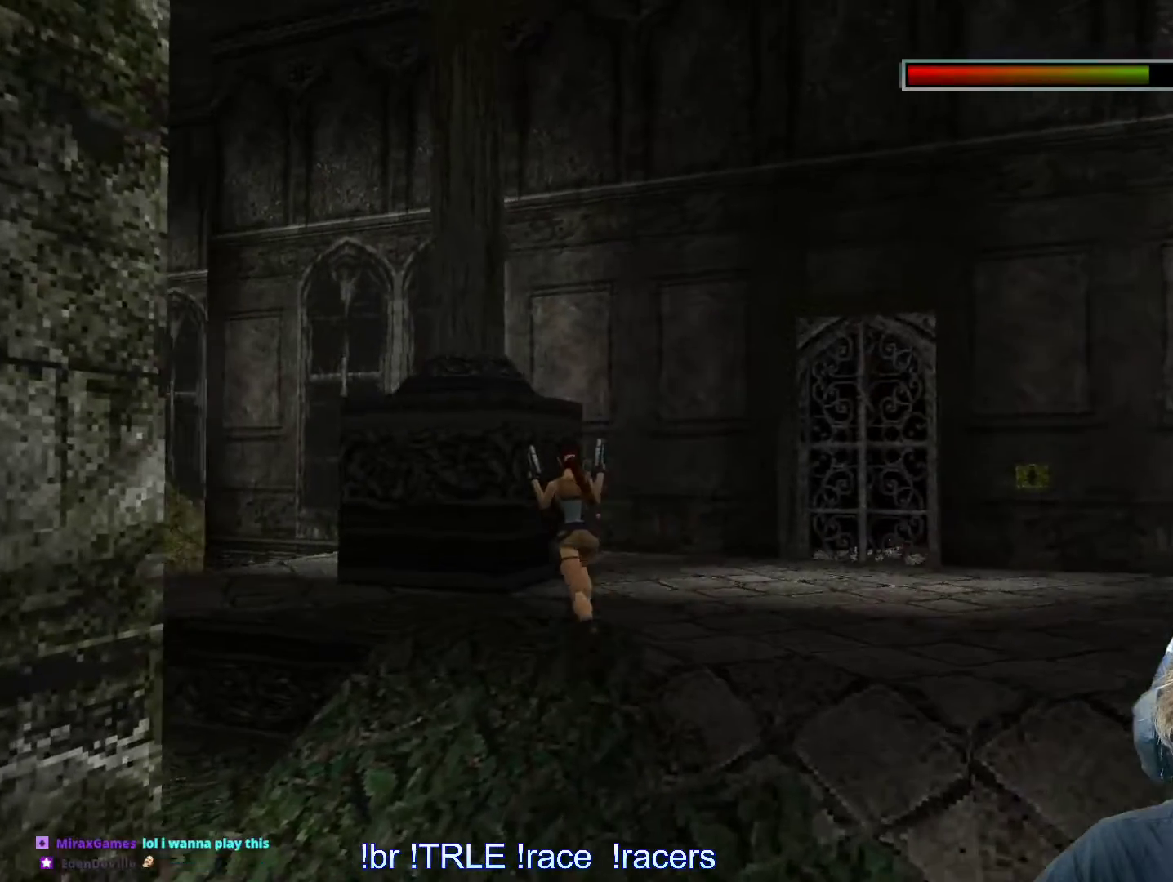
{"keys": ["alt", "left", "up"], "events": [[367, "left", "up"], [400, "alt", "down"], [500, "left", "down"]]}
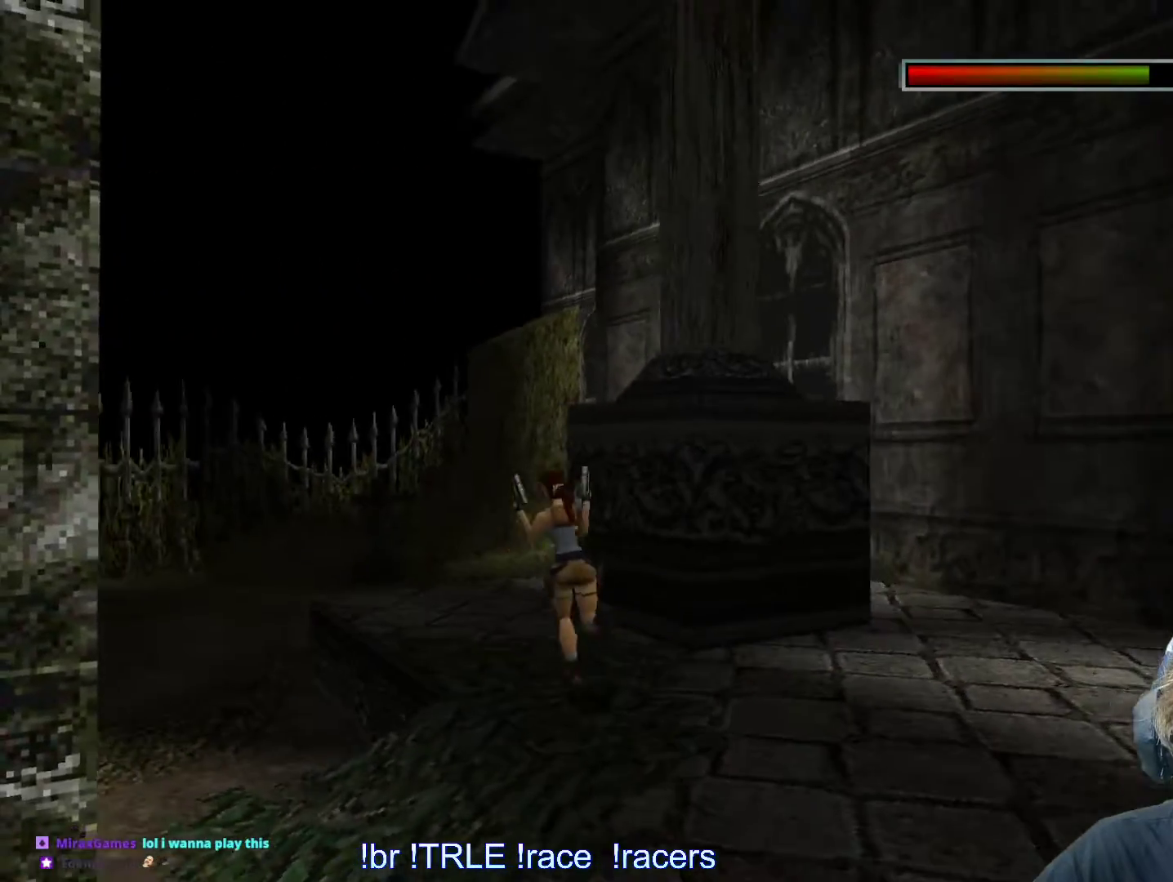
{"keys": ["up"], "events": [[200, "left", "up"], [367, "alt", "up"]]}
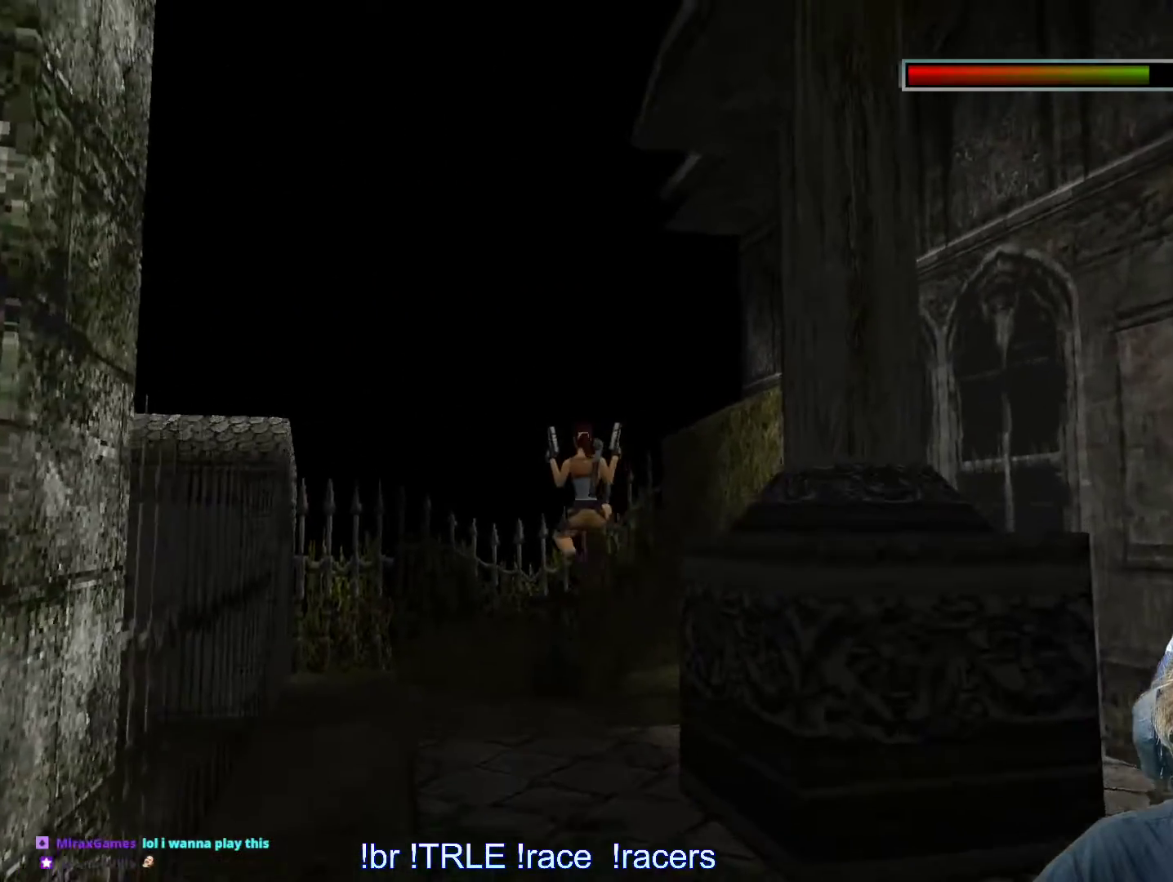
{"keys": ["right", "up"], "events": [[250, "right", "down"]]}
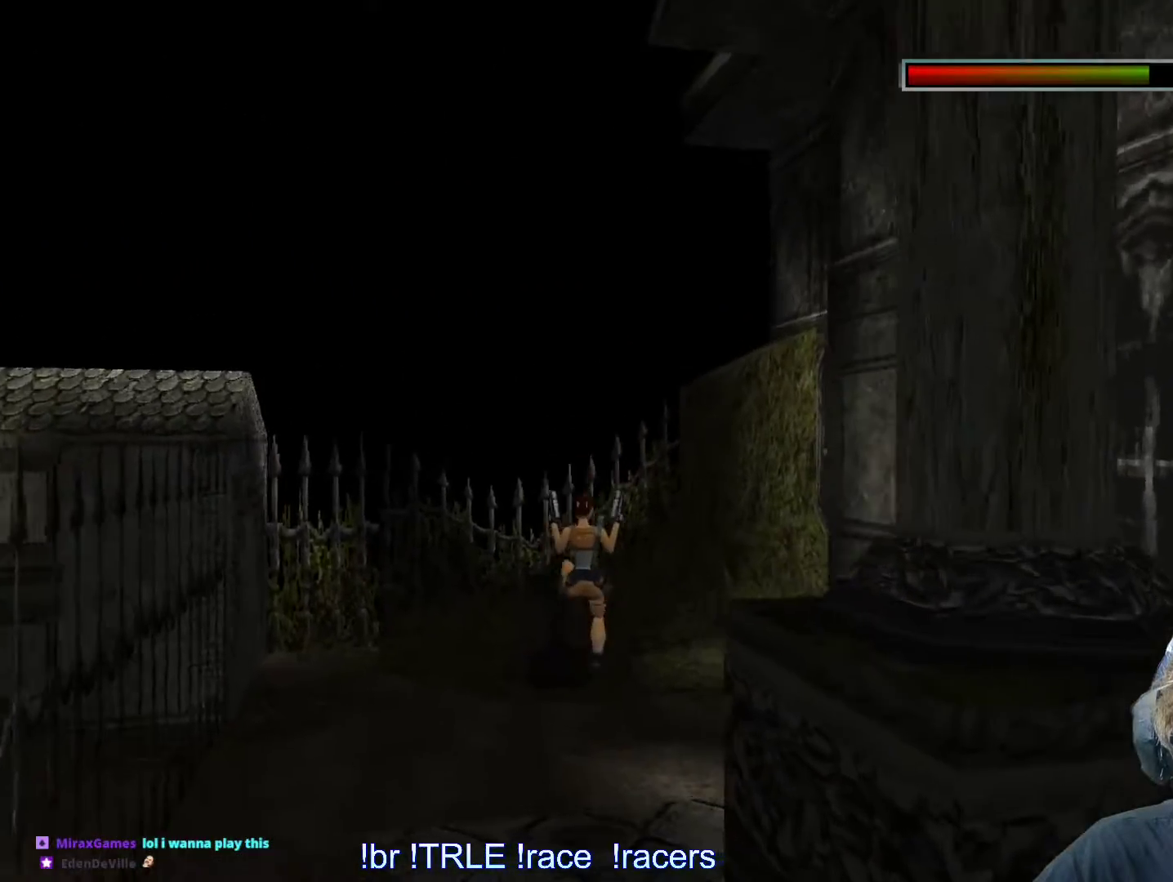
{"keys": ["up"], "events": [[133, "right", "up"]]}
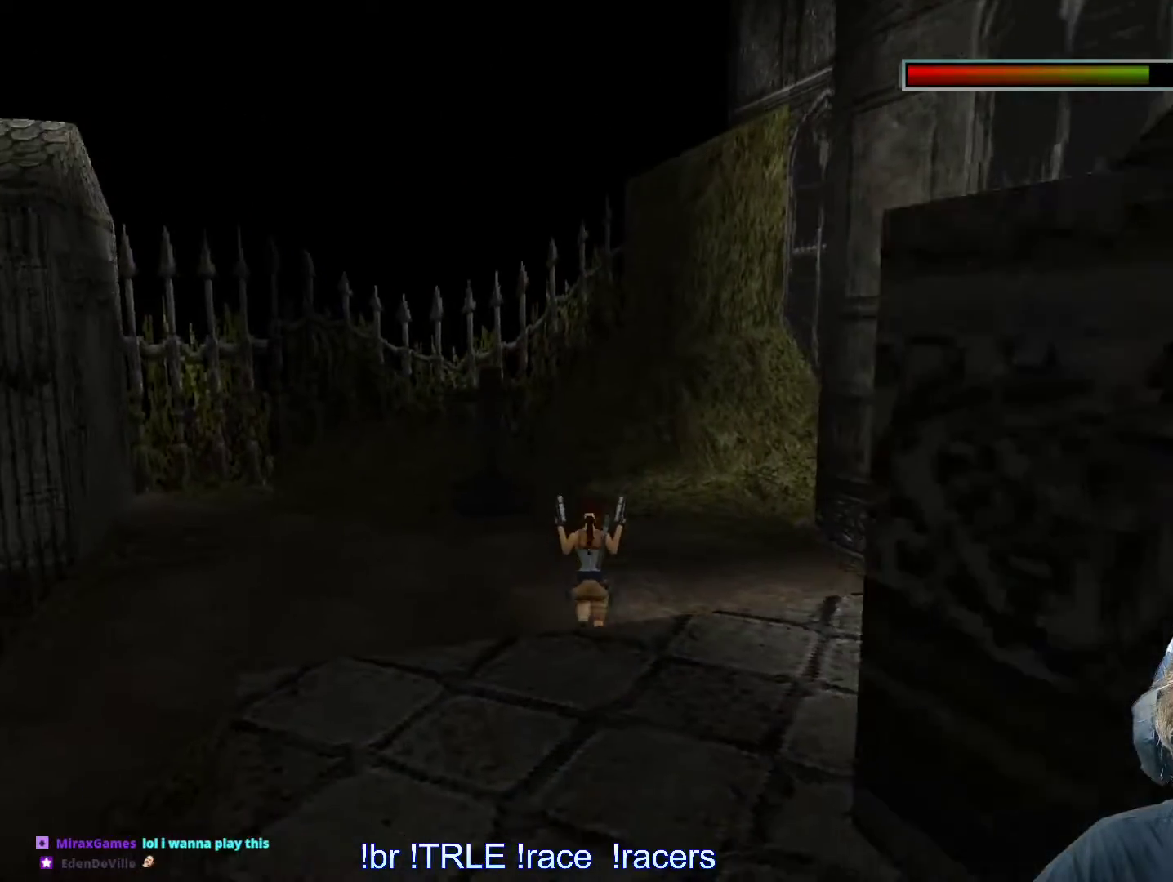
{"keys": ["right", "up"], "events": [[50, "right", "down"]]}
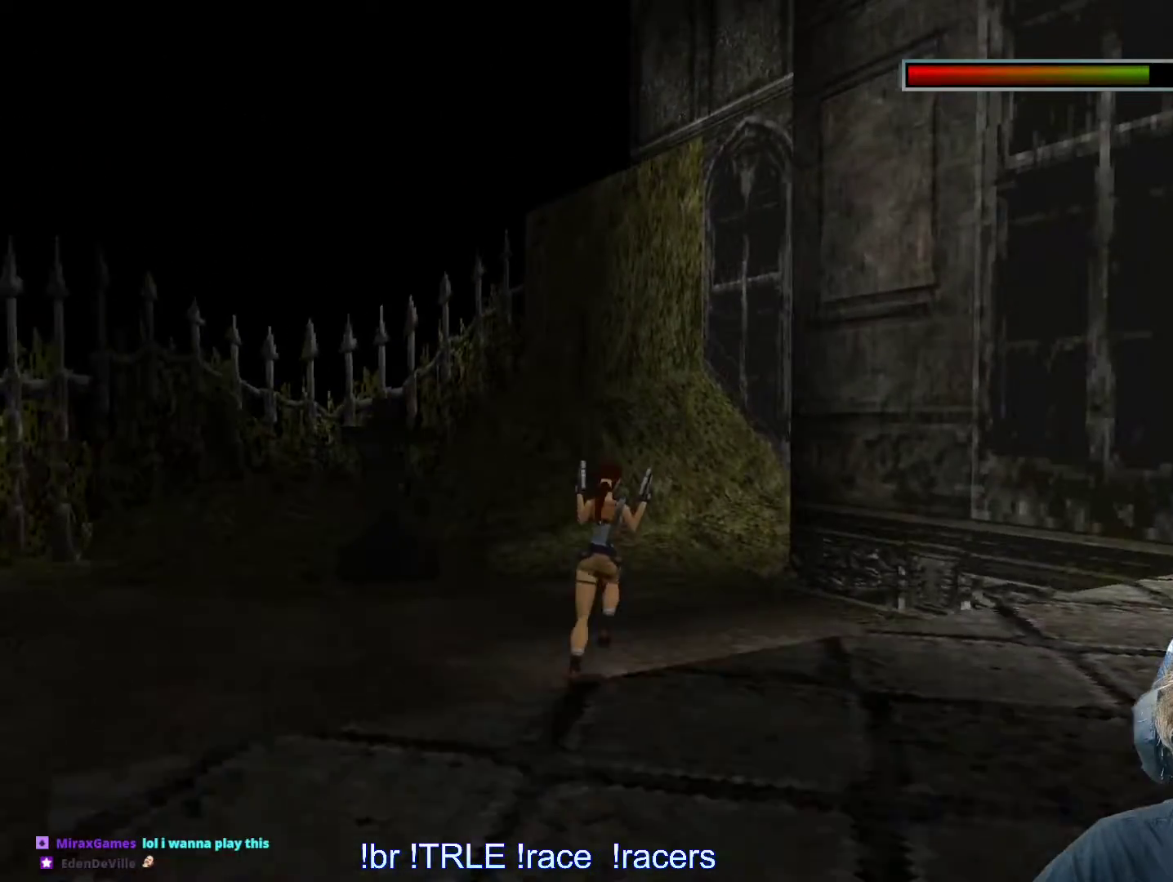
{"keys": ["right"], "events": [[167, "up", "up"]]}
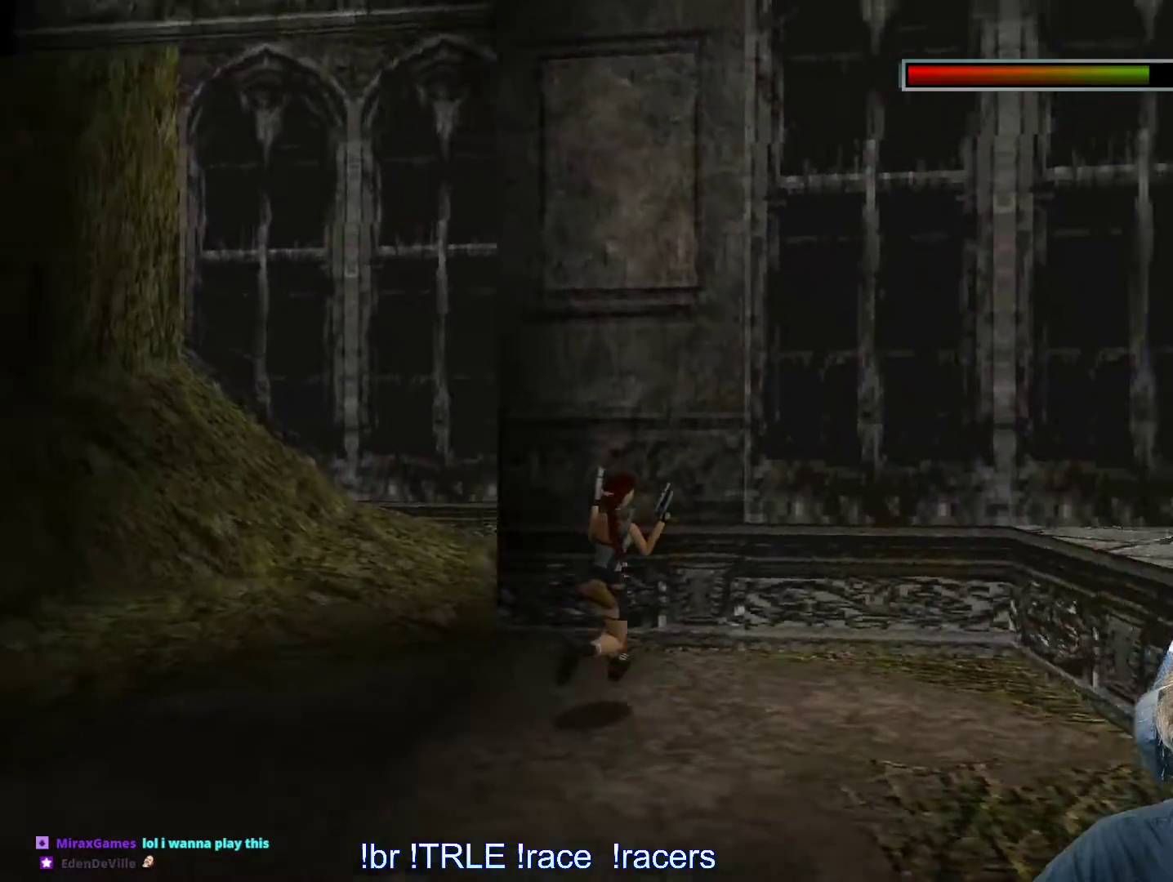
{"keys": ["right"], "events": []}
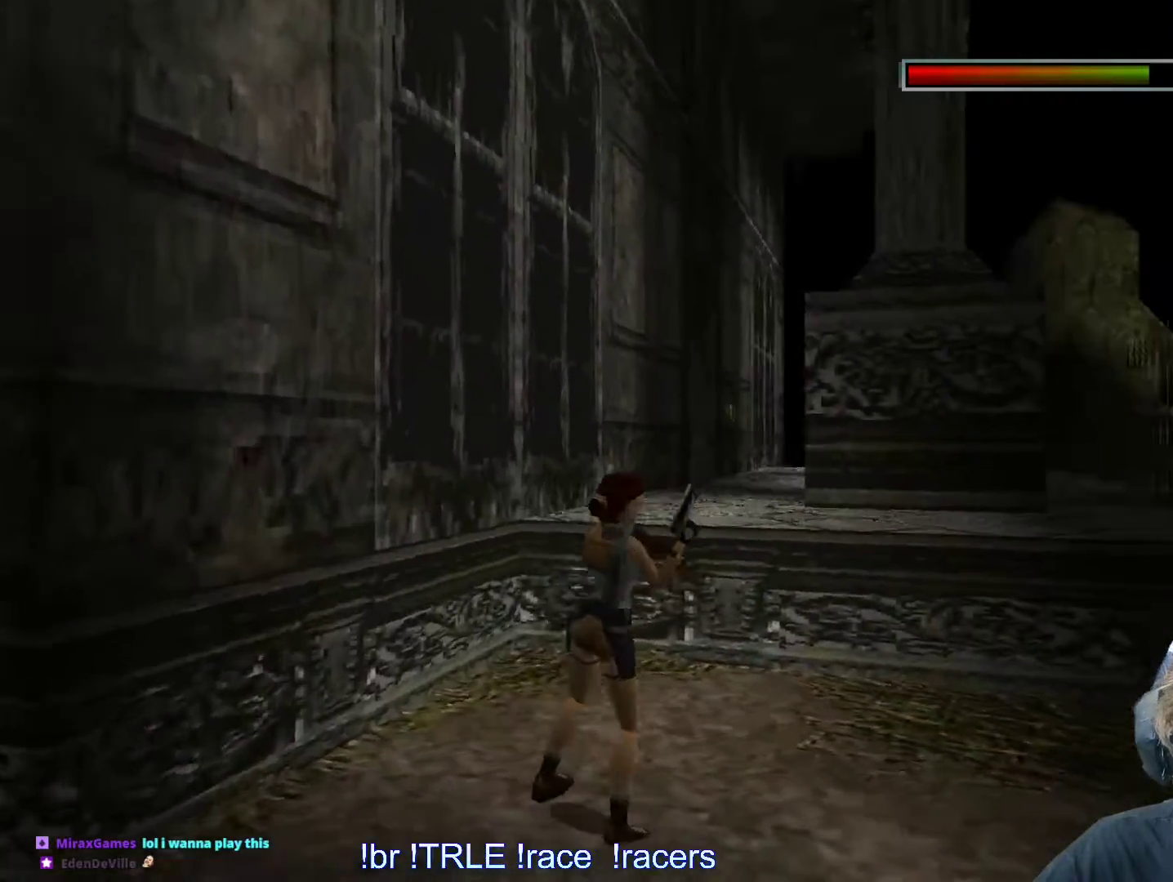
{"keys": ["up"], "events": [[283, "right", "up"], [283, "up", "down"]]}
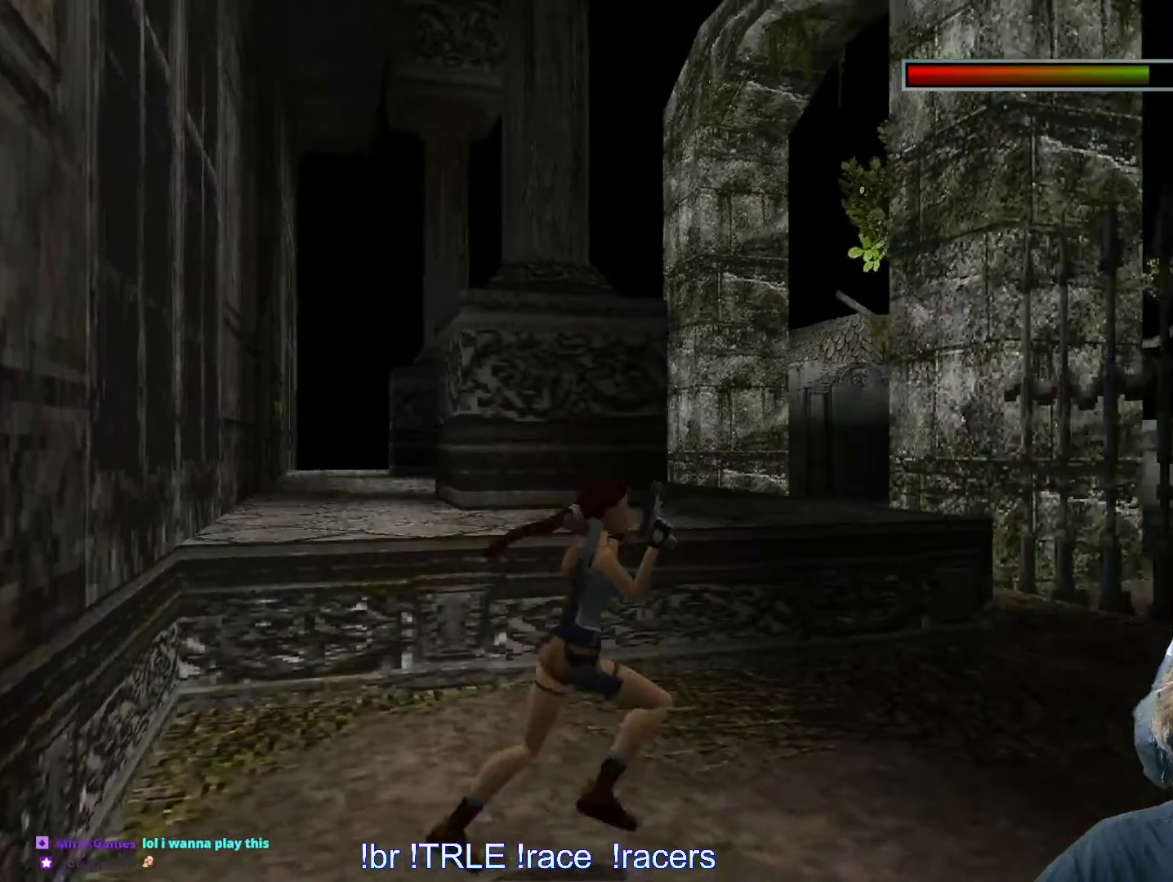
{"keys": ["left", "up"], "events": [[200, "left", "down"]]}
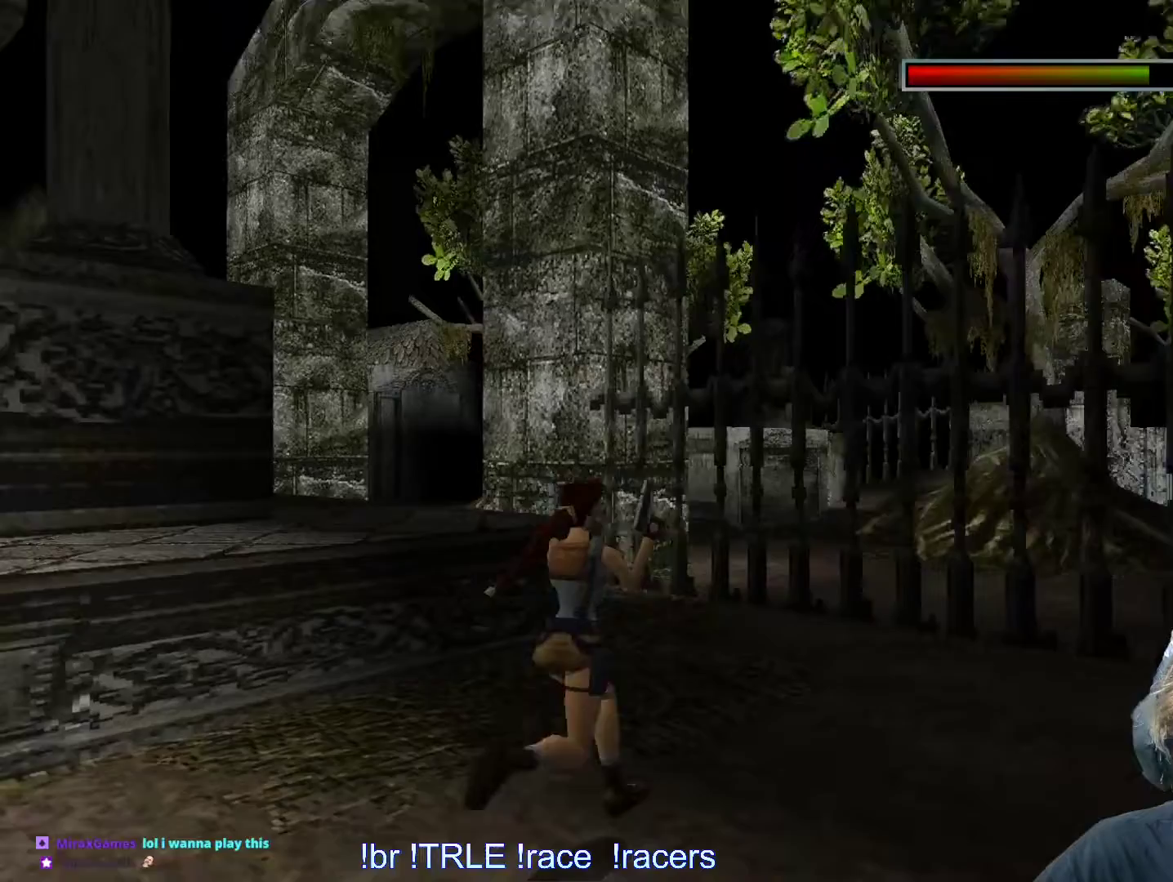
{"keys": ["alt", "up"], "events": [[367, "left", "up"], [400, "alt", "down"]]}
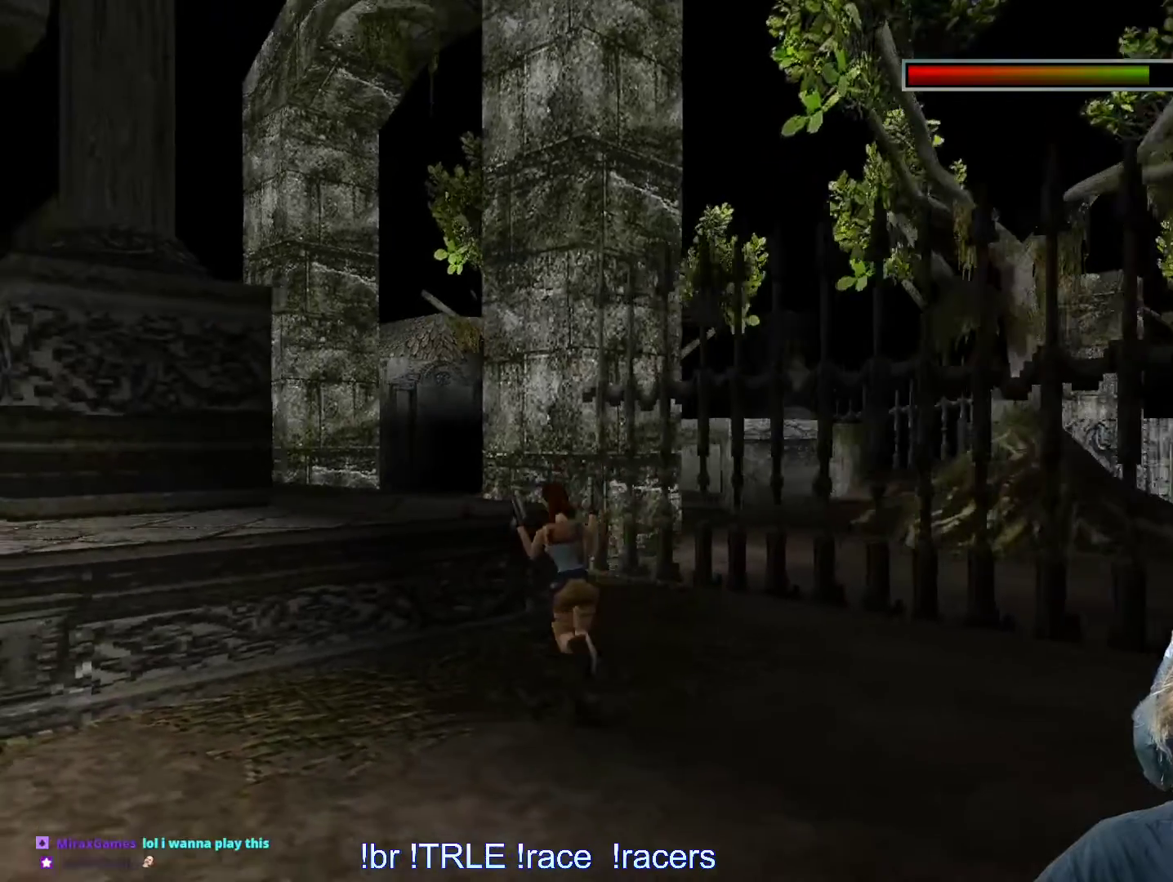
{"keys": ["left", "up"], "events": [[67, "left", "down"], [333, "alt", "up"]]}
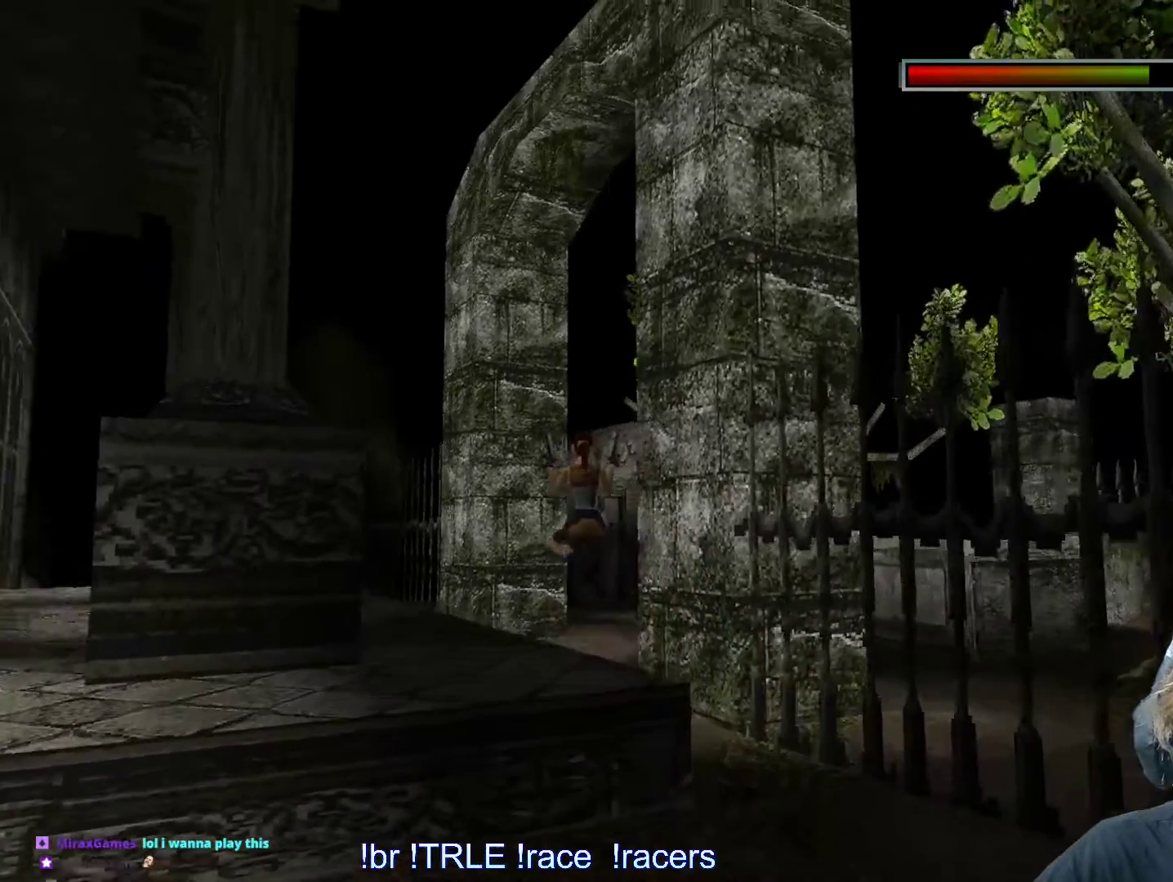
{"keys": ["alt", "left", "up"], "events": [[433, "alt", "down"]]}
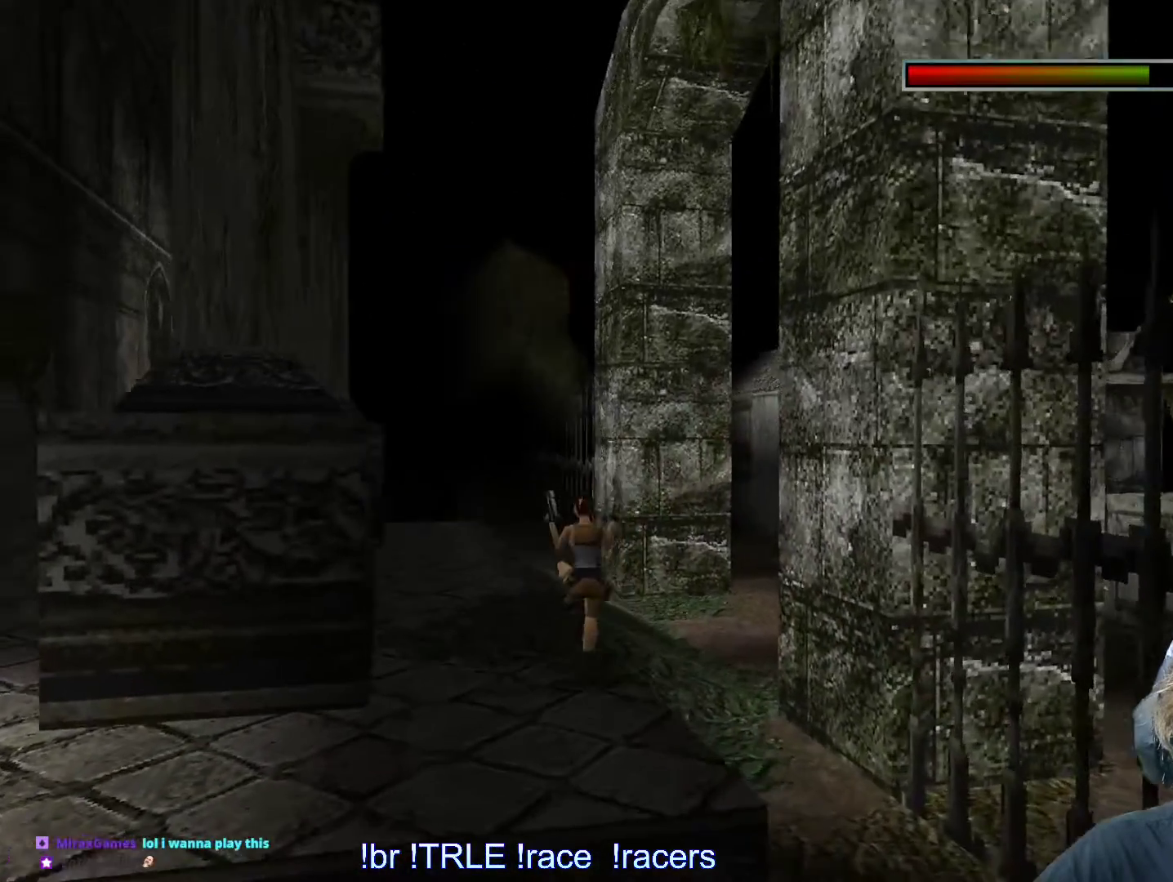
{"keys": ["alt", "left", "up"], "events": [[33, "left", "up"], [283, "left", "down"]]}
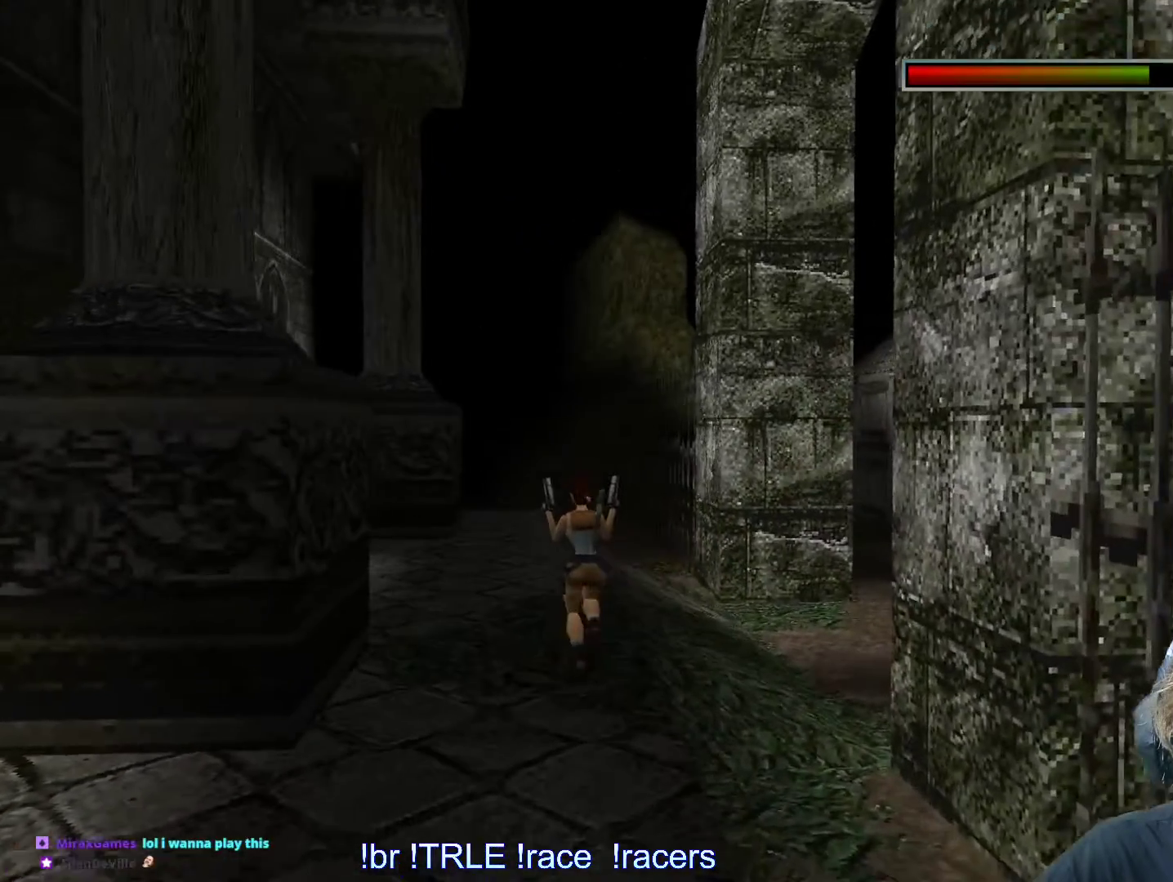
{"keys": ["left", "up"], "events": [[150, "alt", "up"]]}
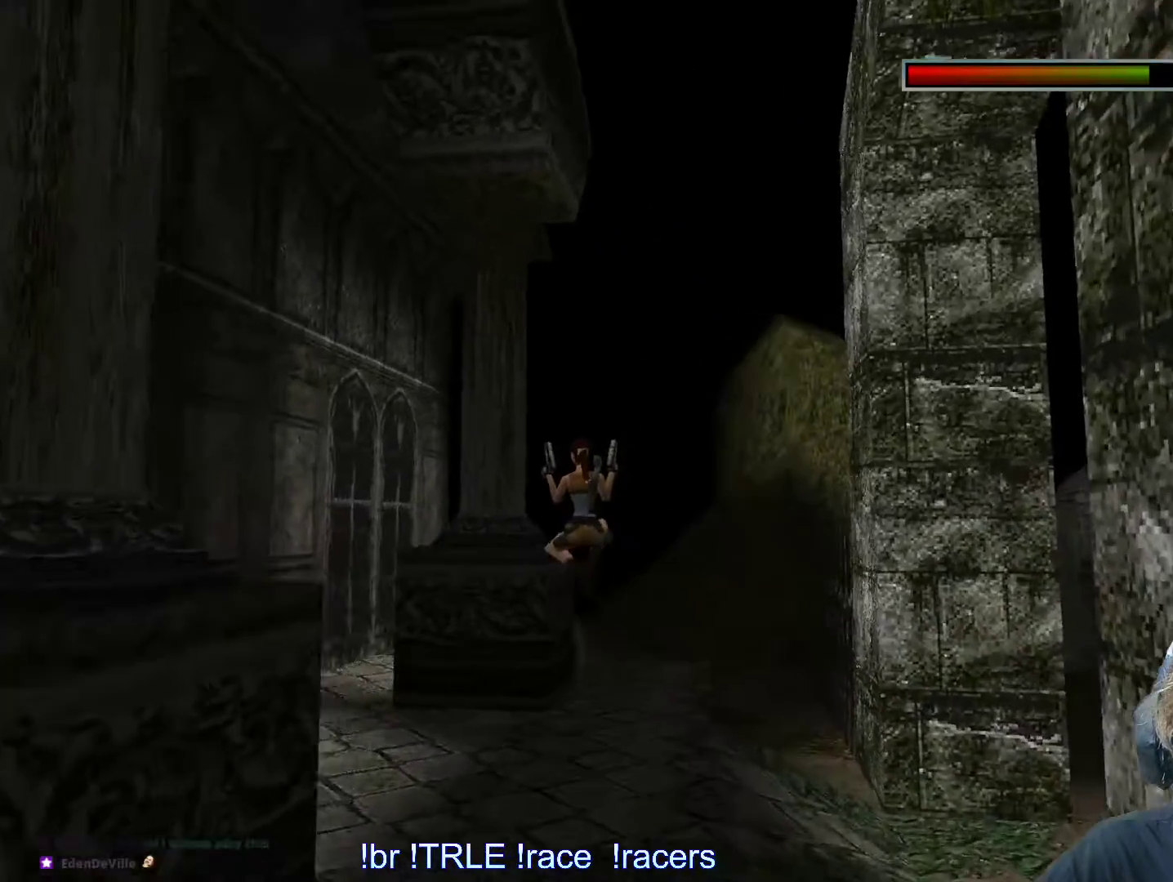
{"keys": ["left", "up"], "events": [[17, "space", "down"], [150, "space", "up"]]}
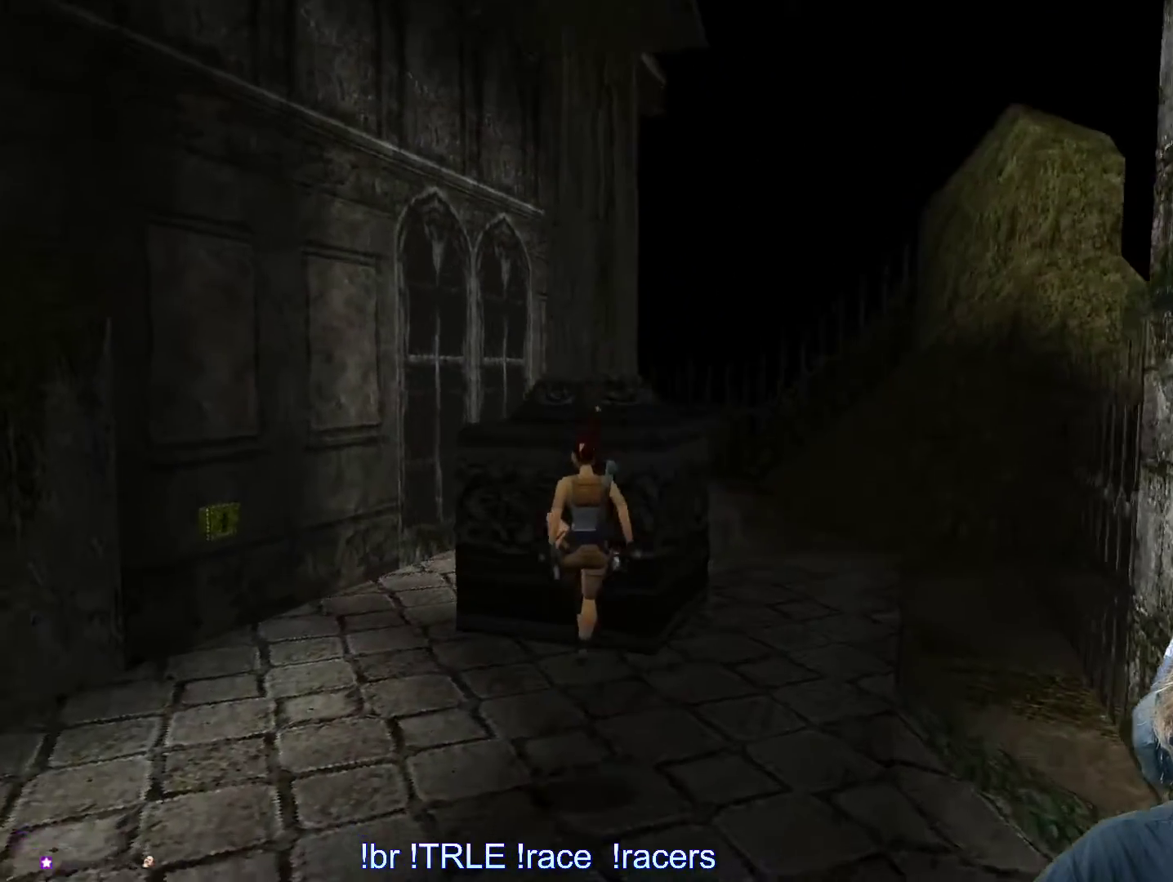
{"keys": ["left", "up"], "events": []}
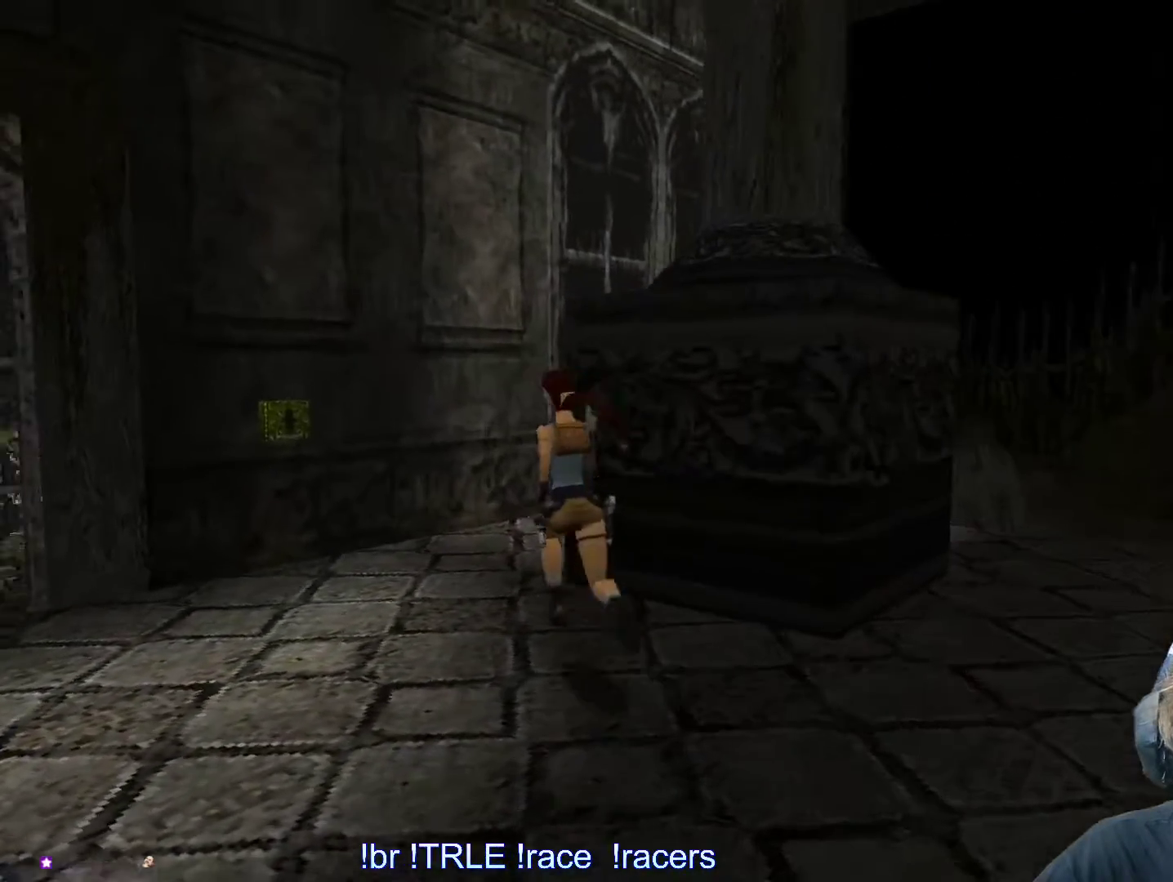
{"keys": ["right", "up"], "events": [[150, "left", "up"], [467, "right", "down"]]}
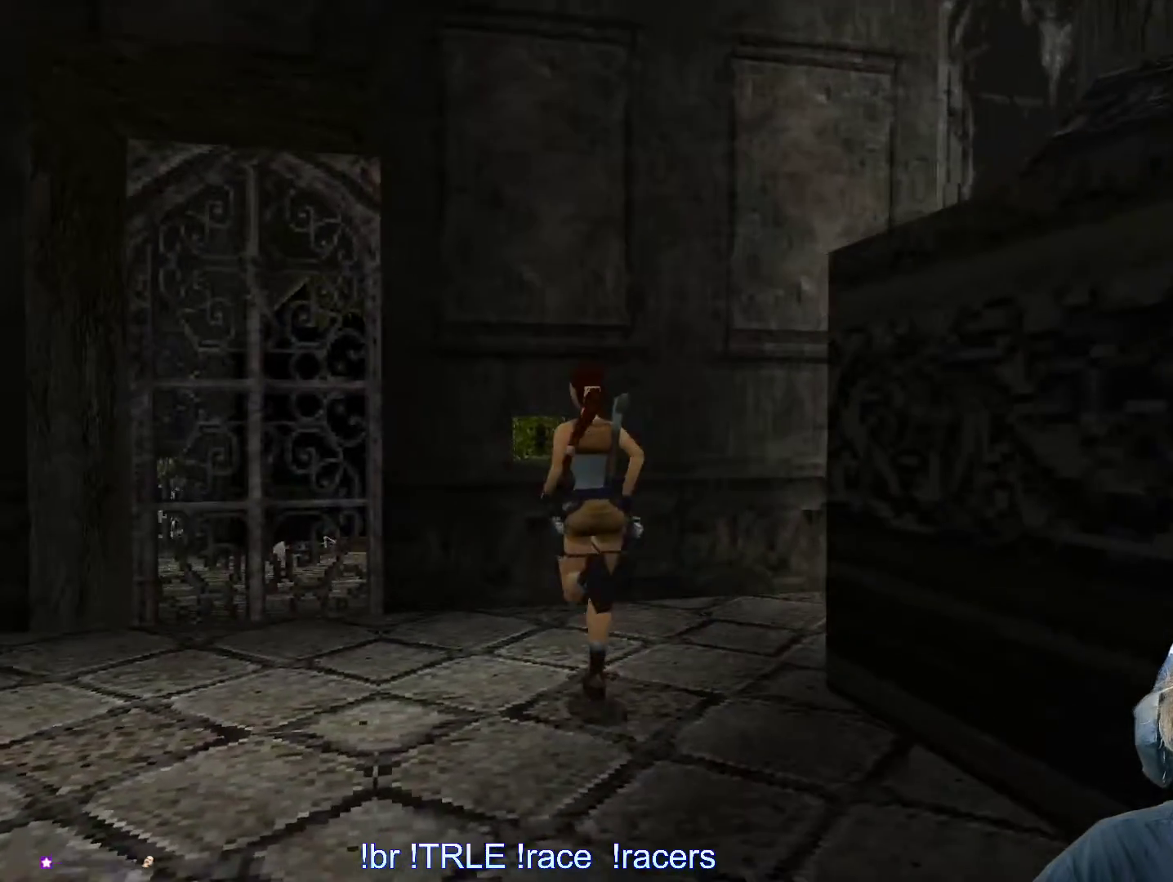
{"keys": [], "events": [[217, "right", "up"], [217, "up", "up"]]}
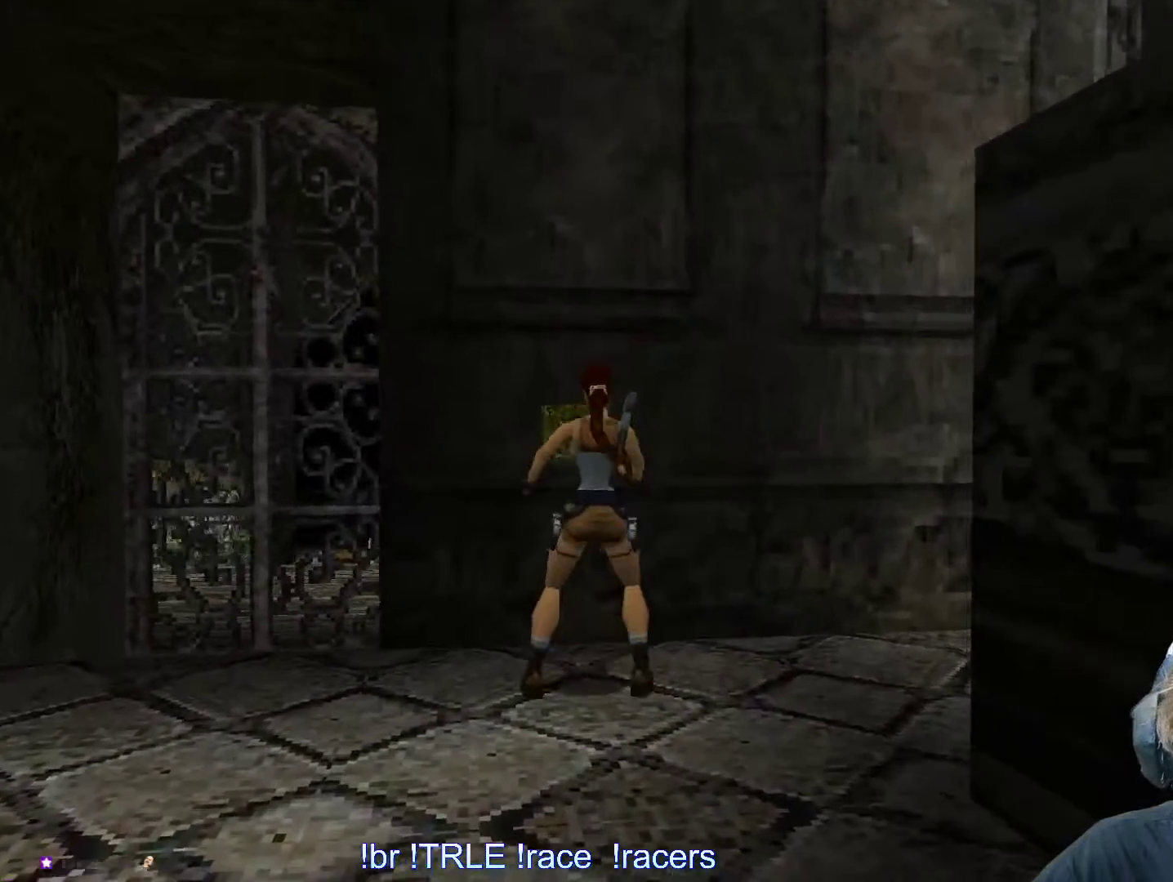
{"keys": ["ctrl_l"], "events": [[83, "up", "down"], [417, "up", "up"], [500, "ctrl_l", "down"]]}
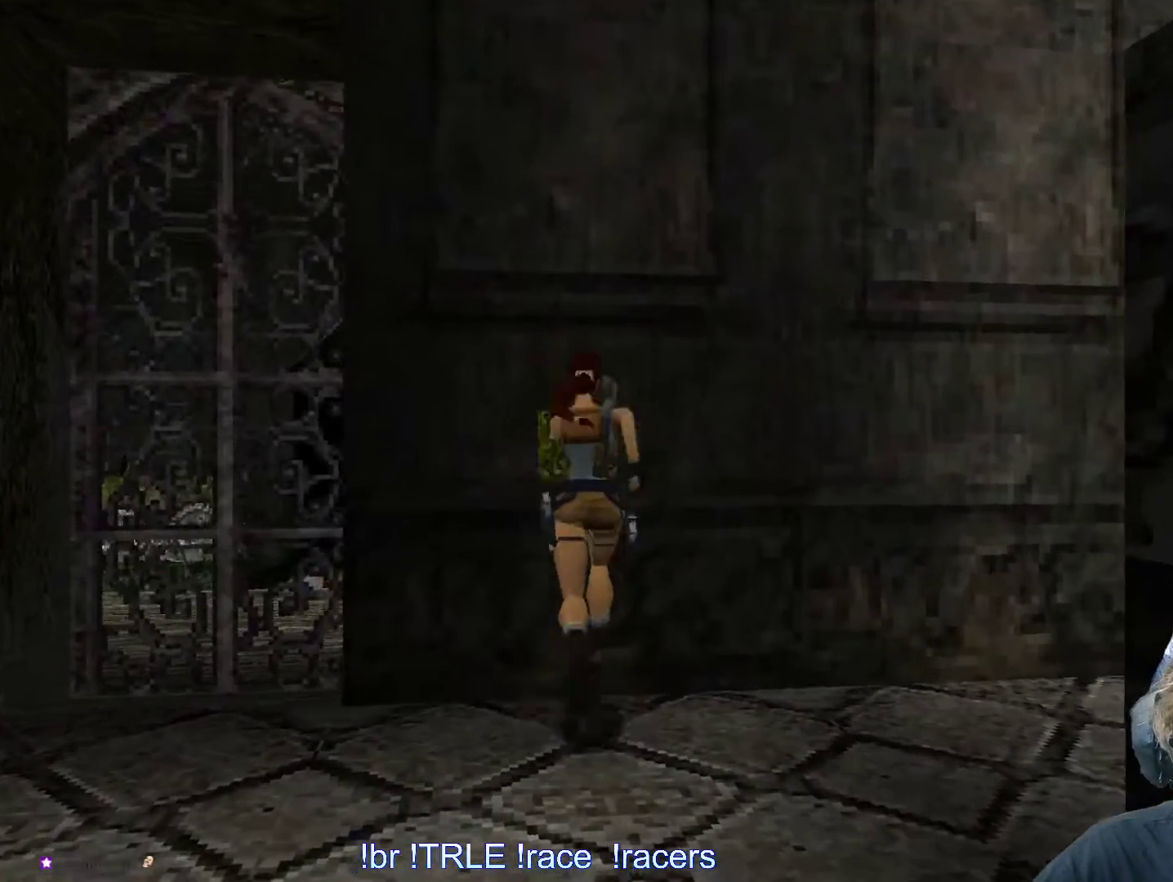
{"keys": [], "events": [[100, "ctrl_l", "up"], [233, "ctrl_l", "down"], [367, "ctrl_l", "up"]]}
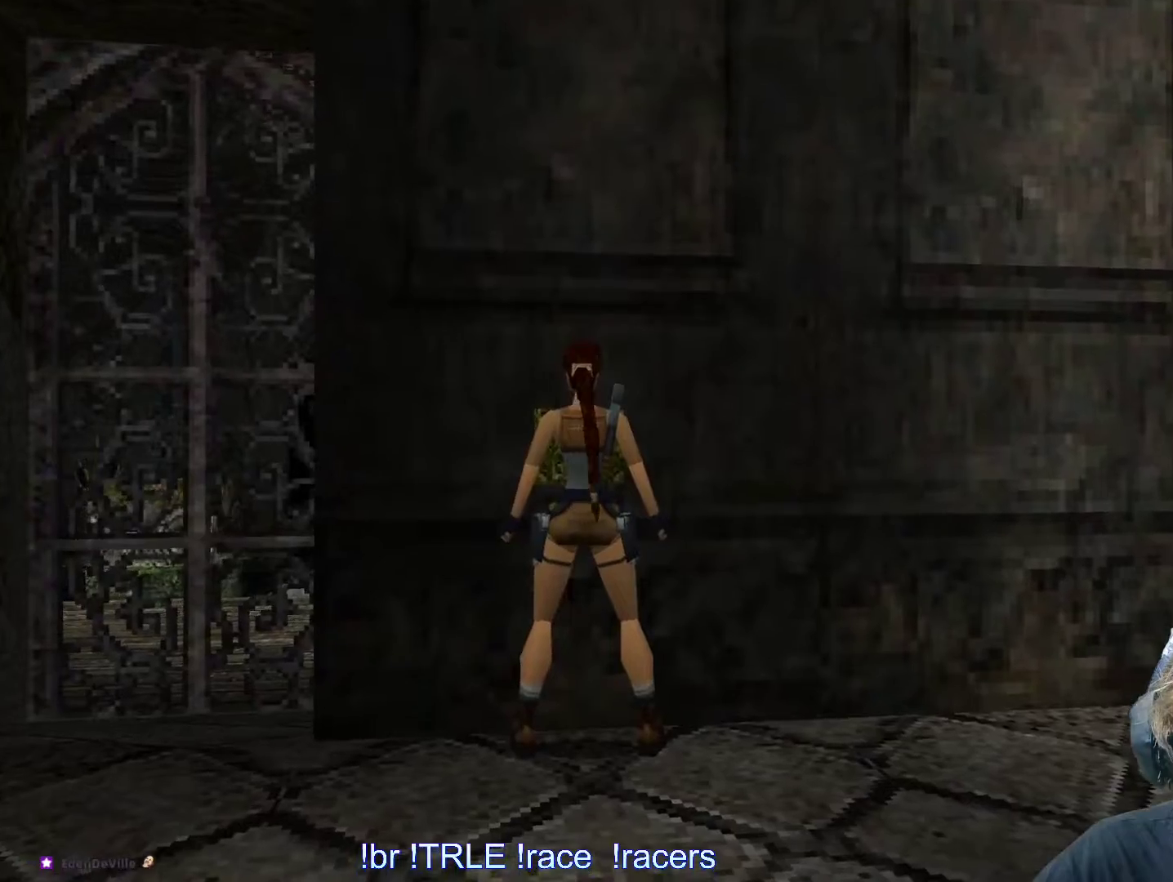
{"keys": ["right"], "events": [[67, "right", "down"]]}
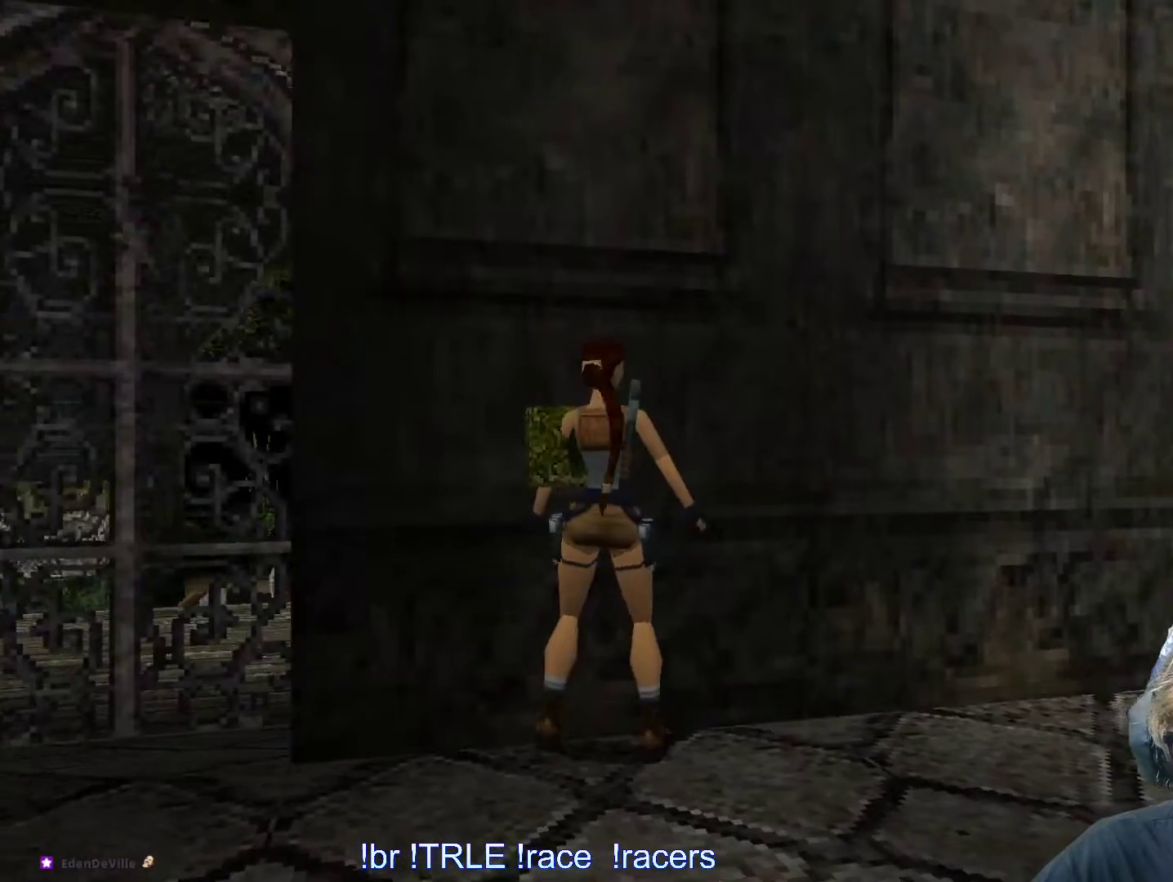
{"keys": ["alt", "up"], "events": [[83, "up", "down"], [400, "right", "up"], [450, "alt", "down"]]}
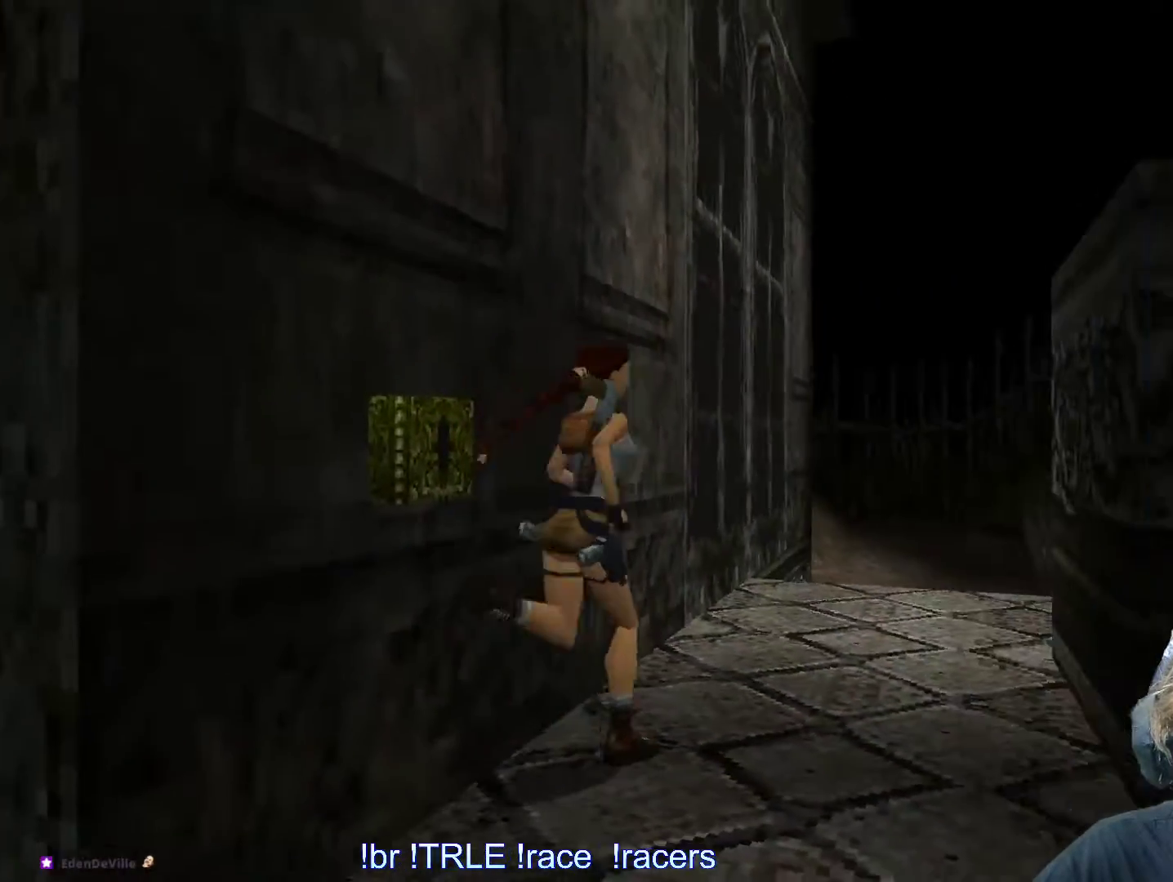
{"keys": ["alt", "left", "up"], "events": [[183, "left", "down"]]}
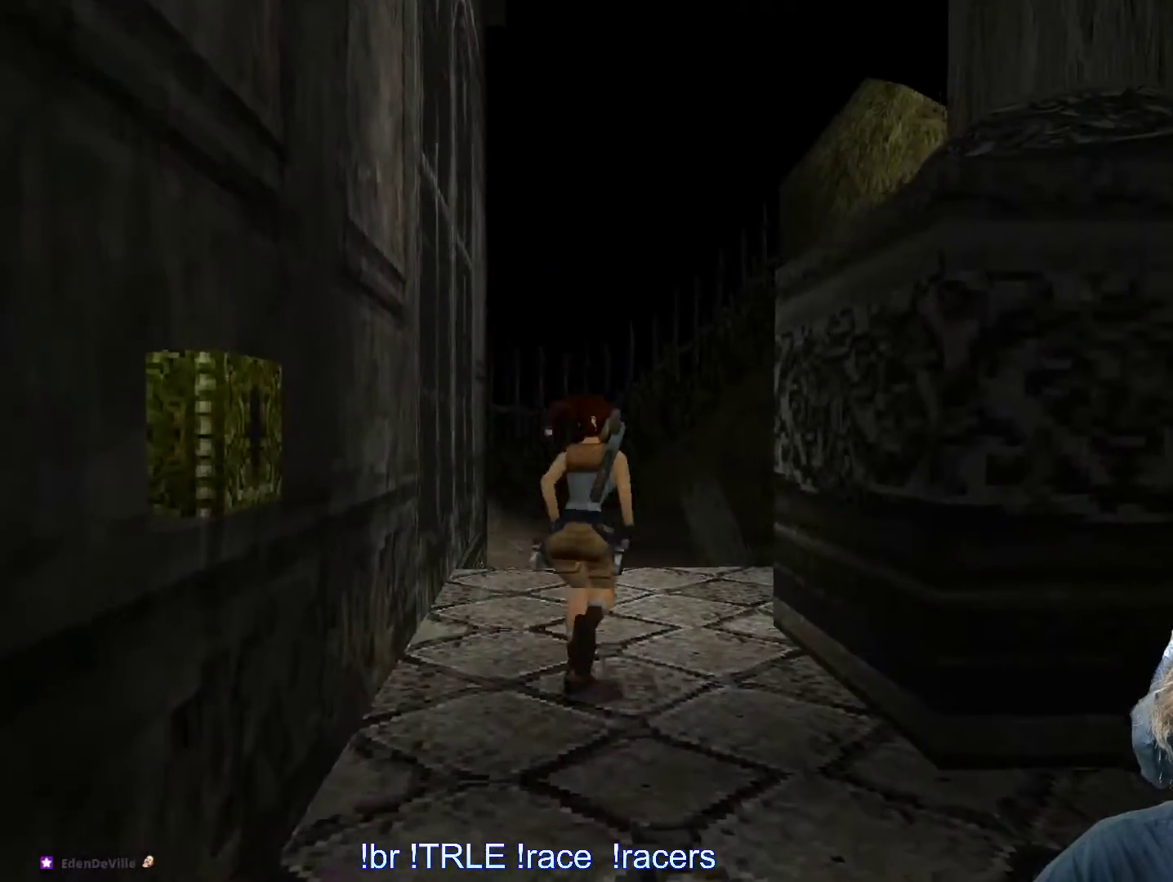
{"keys": ["left", "space", "up"], "events": [[117, "alt", "up"], [400, "space", "down"]]}
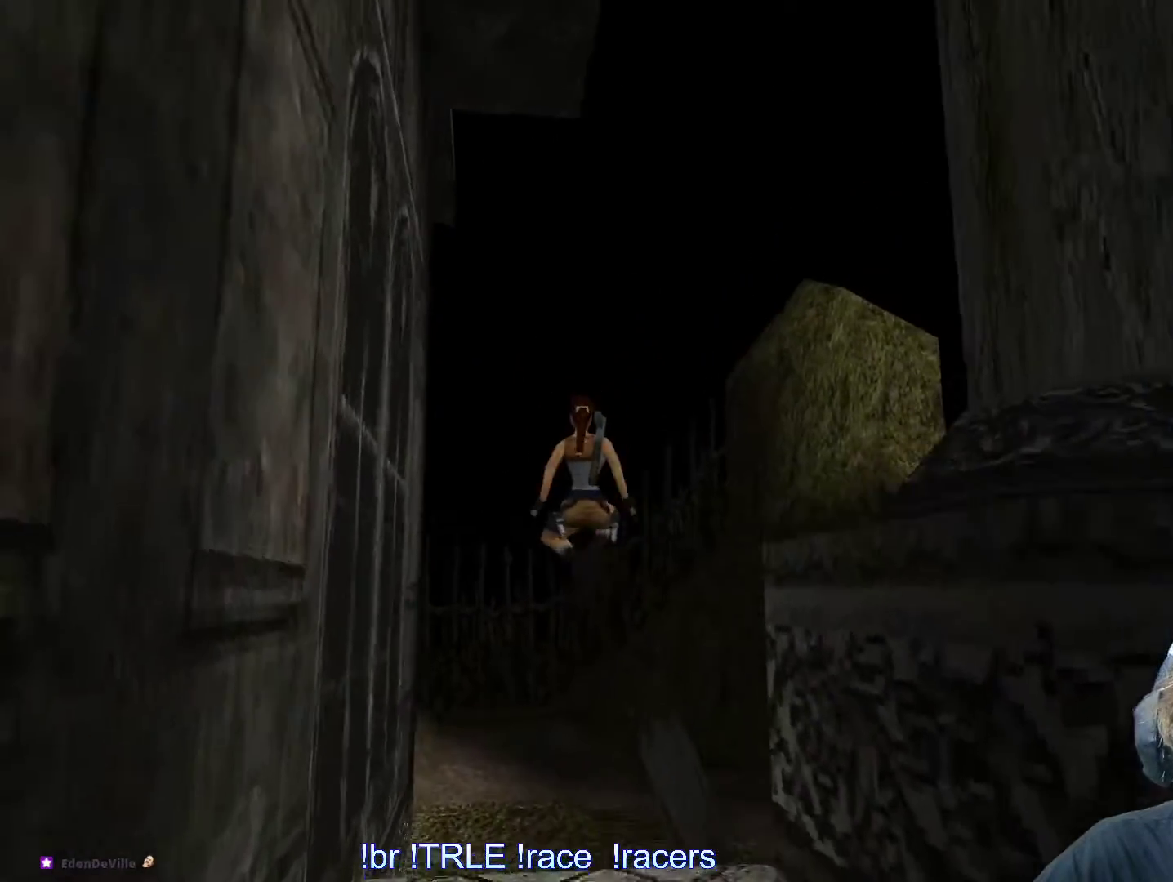
{"keys": ["up"], "events": [[33, "space", "up"], [183, "left", "up"]]}
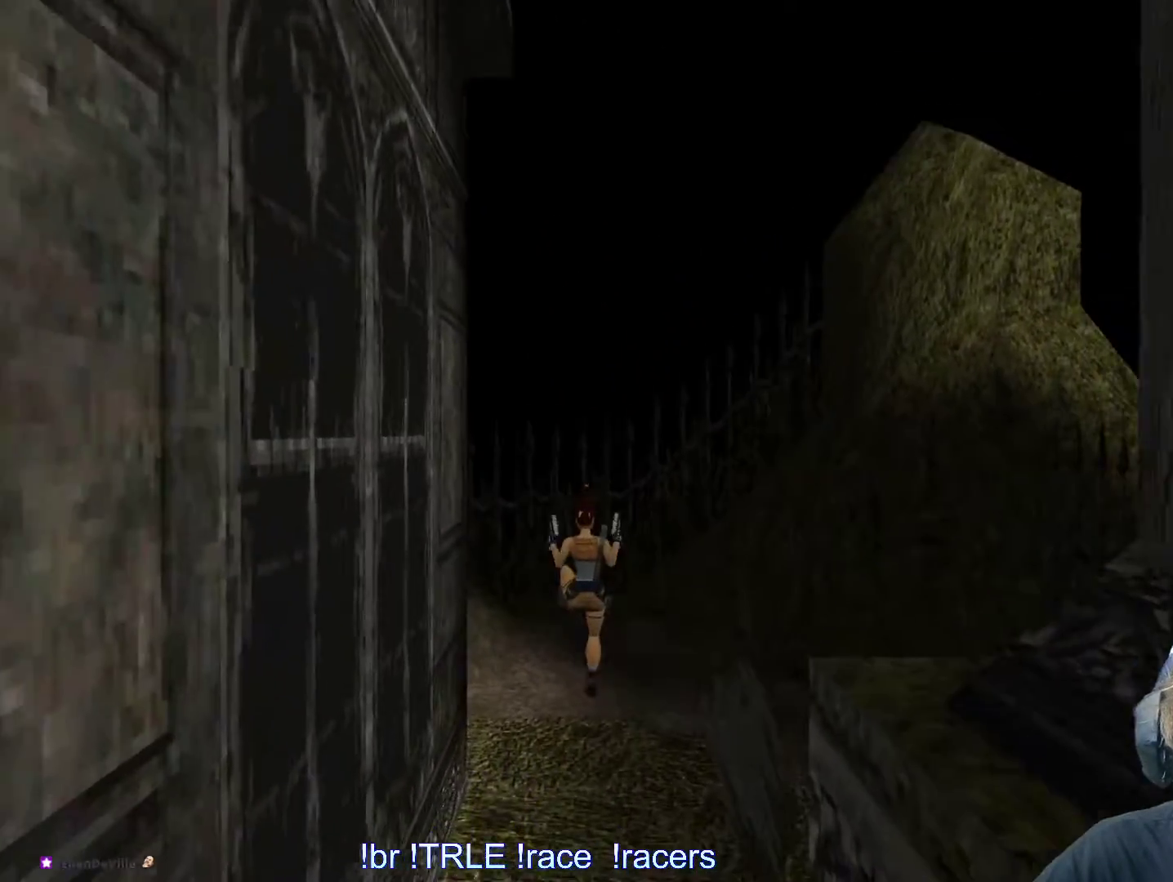
{"keys": ["alt", "up"], "events": [[50, "right", "down"], [283, "alt", "down"], [383, "right", "up"]]}
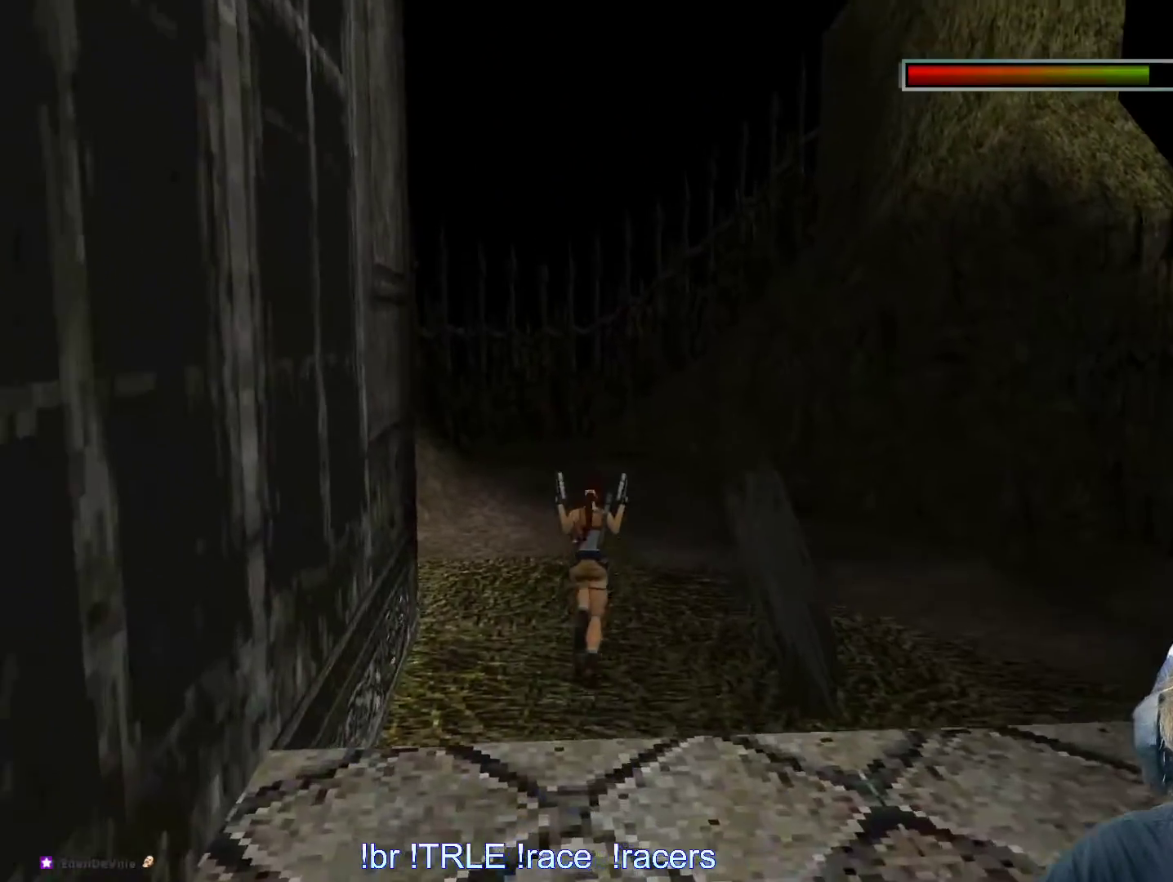
{"keys": ["left", "up"], "events": [[400, "left", "down"], [483, "alt", "up"]]}
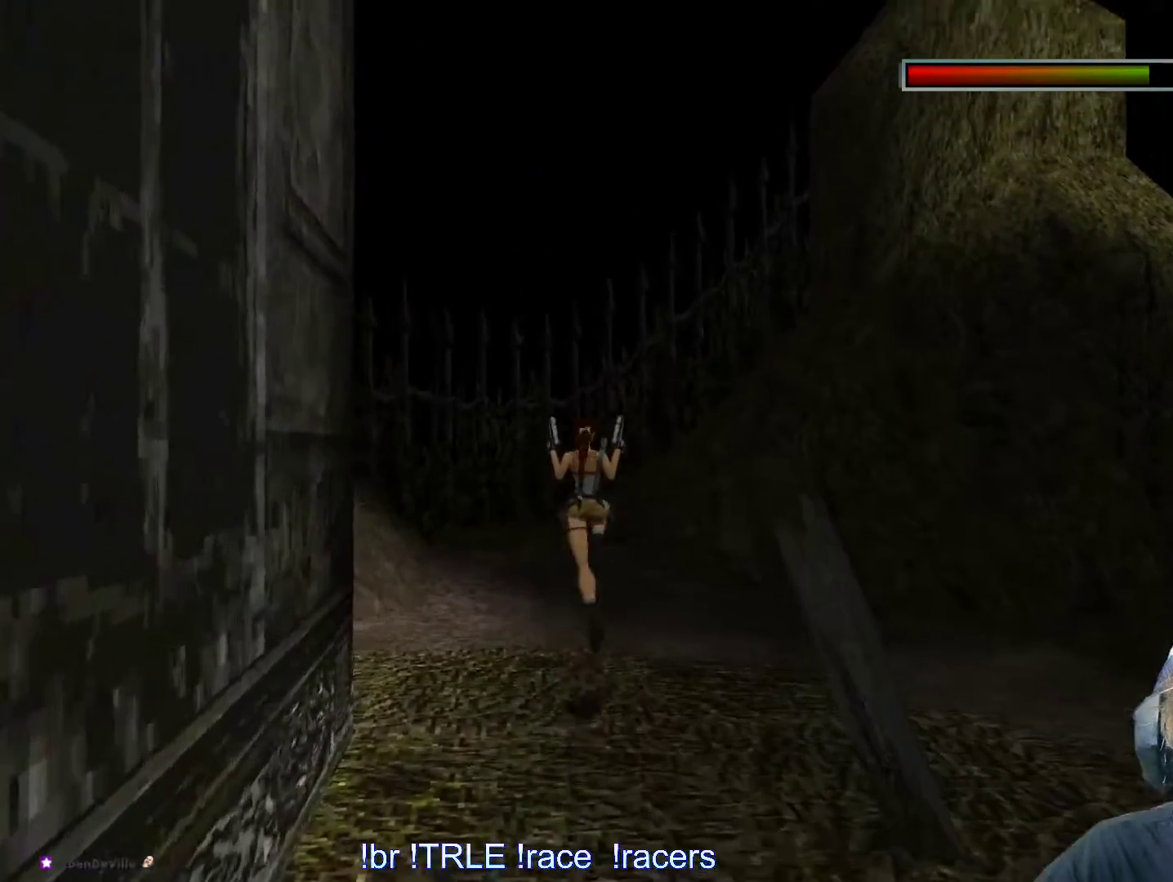
{"keys": ["up"], "events": [[500, "left", "up"]]}